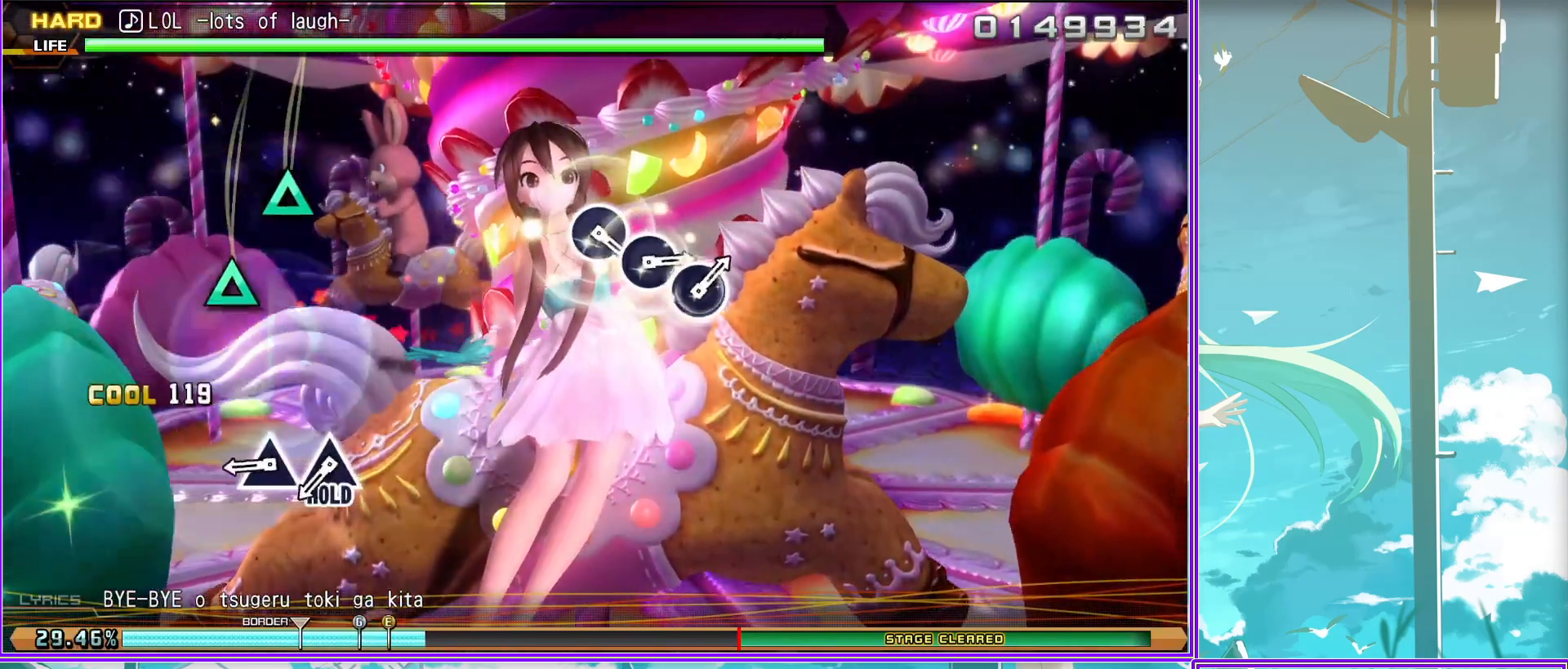
Gameplay with a controller (PlayStation layout); each line is a JSON object with the inputs held at the frame after it. "events" lists button and stick changes between this image and that frame as [ms after this image, input, new state], when the widget could be followed in between.
{"buttons": ["L2"], "left_stick": "center", "right_stick": "center", "events": [[117, "TRIANGLE", "down"], [283, "L2", "down"], [283, "TRIANGLE", "up"]]}
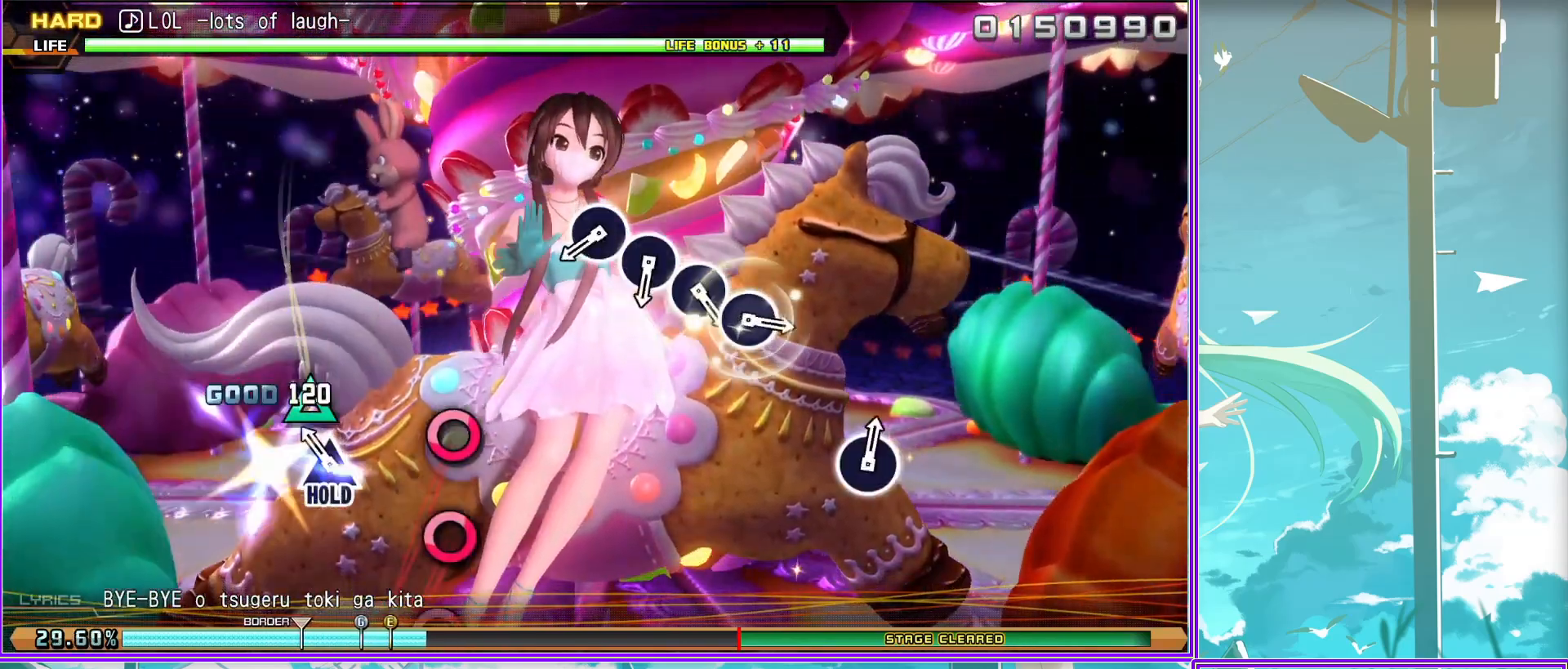
{"buttons": ["L2"], "left_stick": "center", "right_stick": "center", "events": [[83, "CIRCLE", "down"], [217, "CIRCLE", "up"], [333, "CIRCLE", "down"], [433, "CIRCLE", "up"]]}
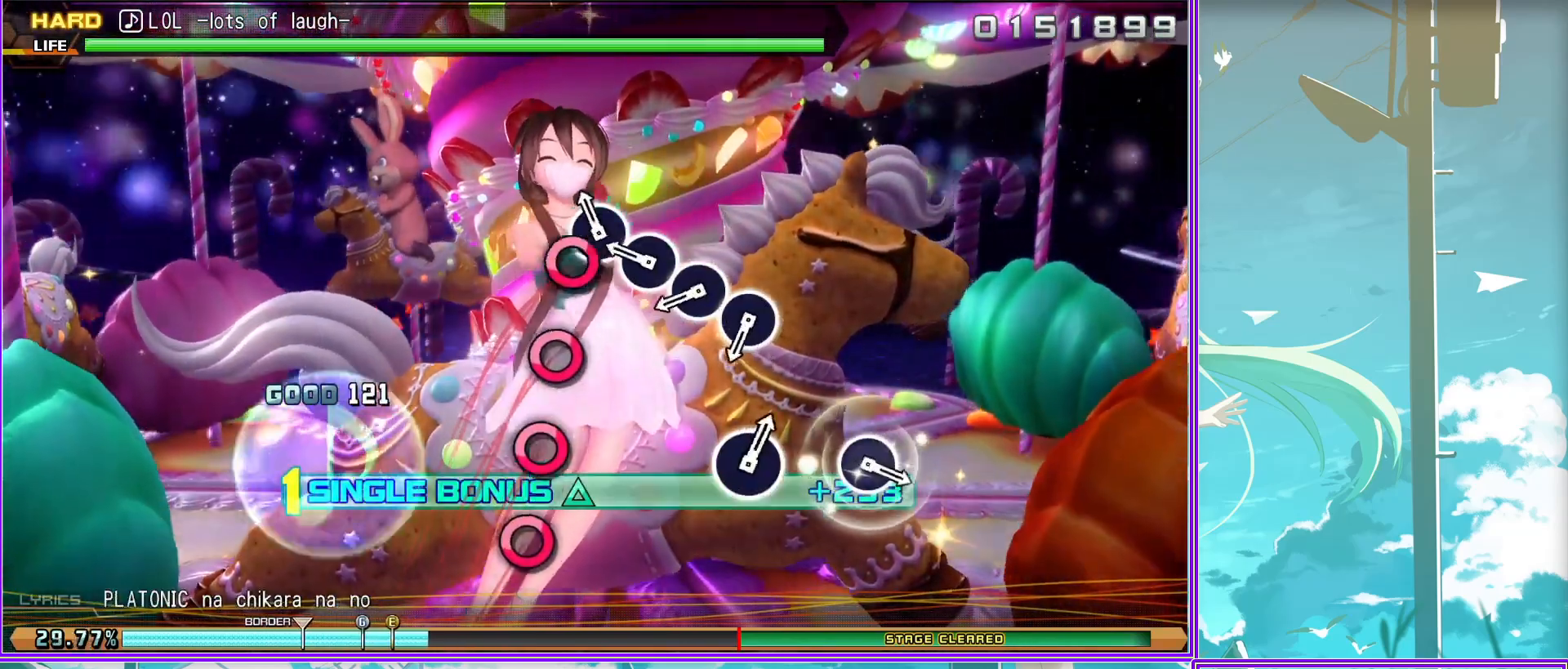
{"buttons": ["L2"], "left_stick": "center", "right_stick": "center", "events": [[50, "CIRCLE", "down"], [167, "CIRCLE", "up"], [233, "CIRCLE", "down"], [350, "CIRCLE", "up"]]}
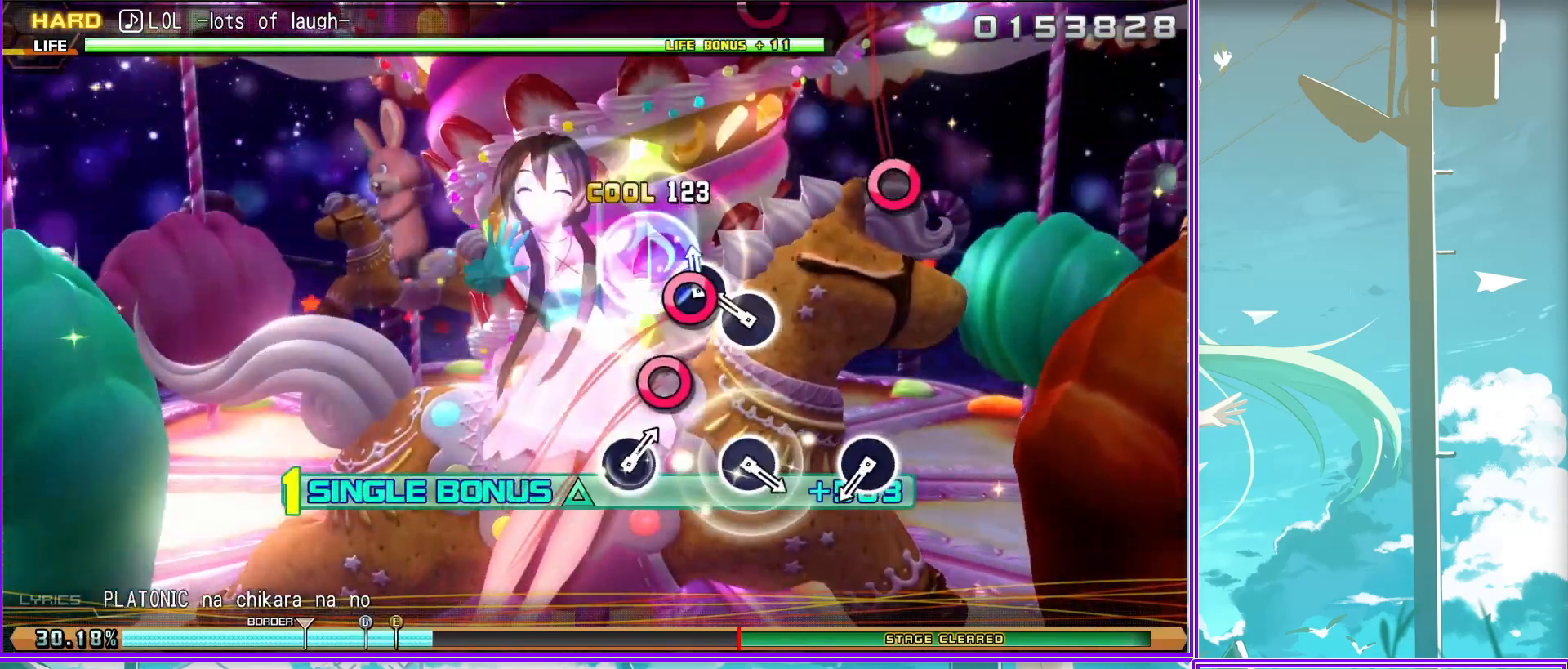
{"buttons": ["L2"], "left_stick": "center", "right_stick": "center", "events": [[183, "CIRCLE", "down"], [283, "CIRCLE", "up"]]}
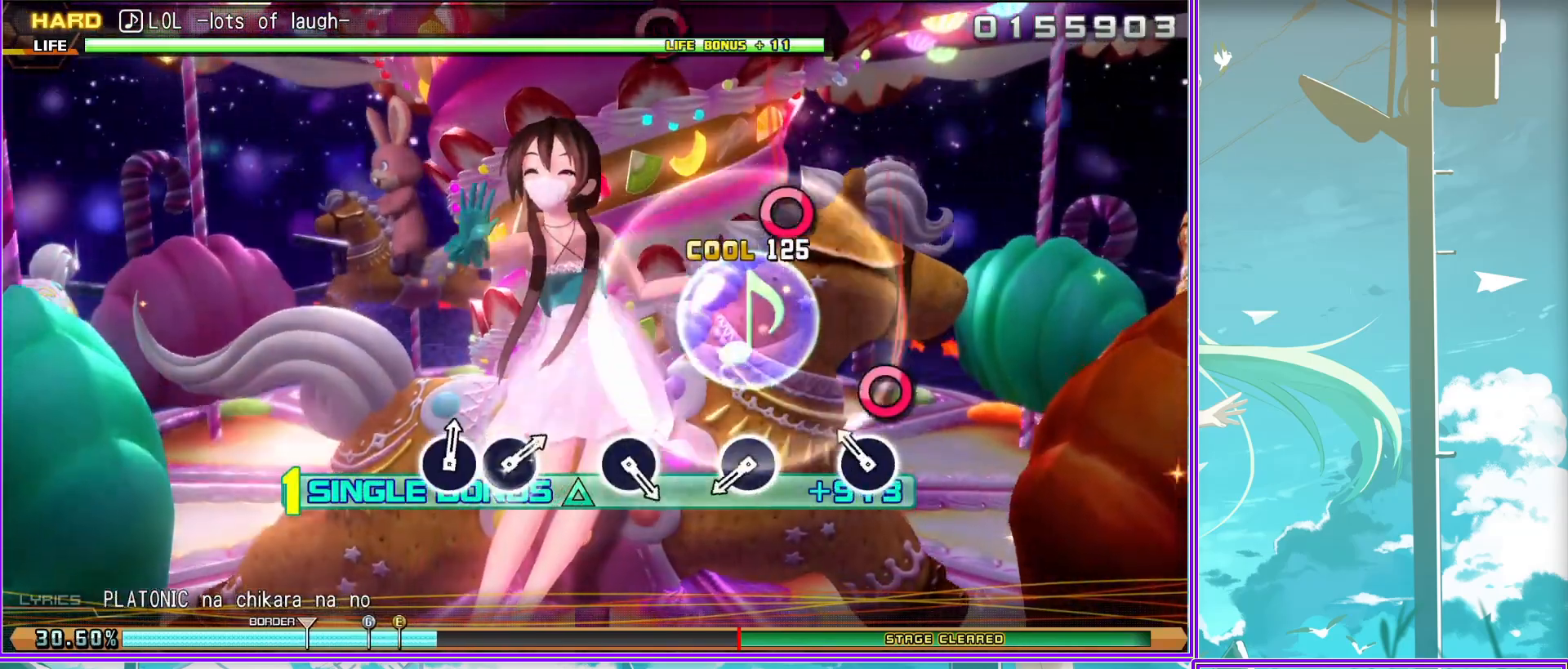
{"buttons": ["L2"], "left_stick": "center", "right_stick": "center", "events": [[117, "CIRCLE", "down"], [200, "CIRCLE", "up"]]}
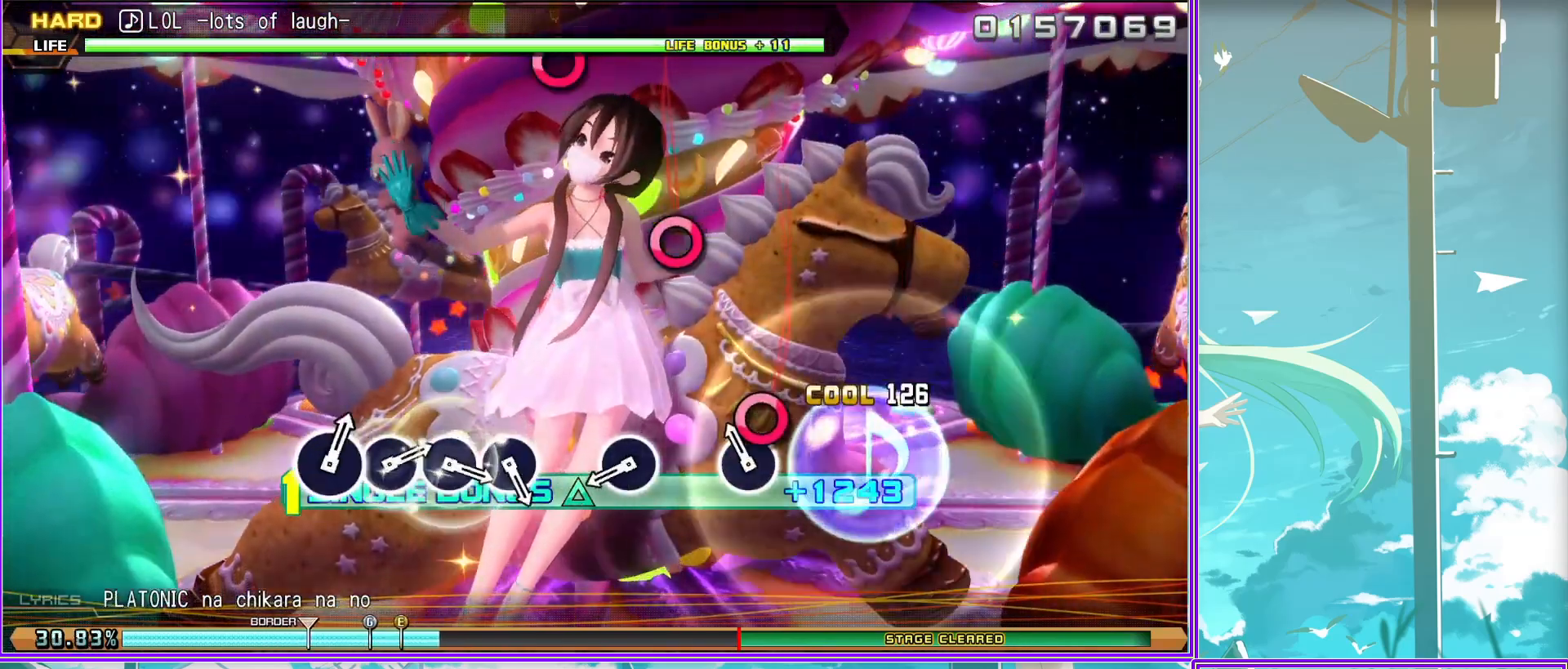
{"buttons": ["CIRCLE", "L2"], "left_stick": "center", "right_stick": "center", "events": [[33, "CIRCLE", "down"], [167, "CIRCLE", "up"], [467, "CIRCLE", "down"]]}
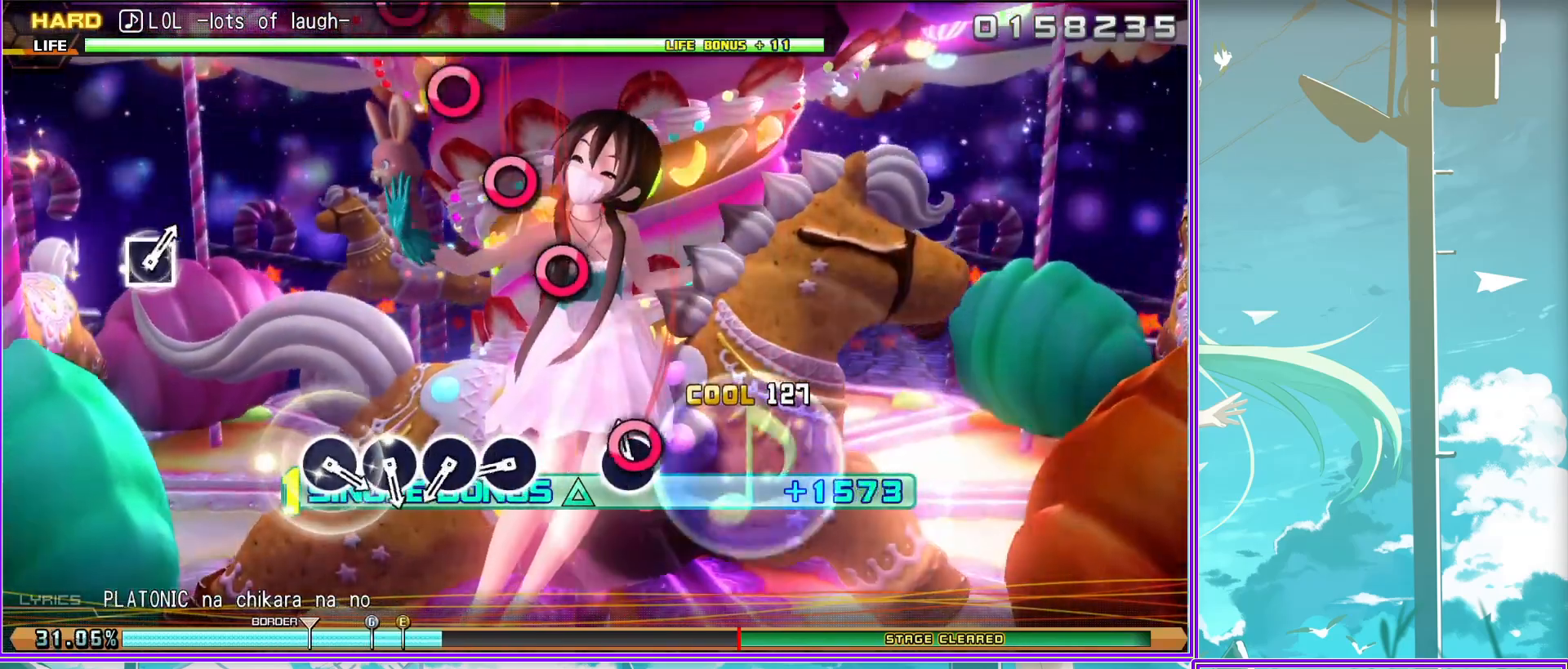
{"buttons": ["L2"], "left_stick": "center", "right_stick": "center", "events": [[83, "CIRCLE", "up"], [183, "CIRCLE", "down"], [300, "CIRCLE", "up"], [400, "CIRCLE", "down"], [483, "CIRCLE", "up"]]}
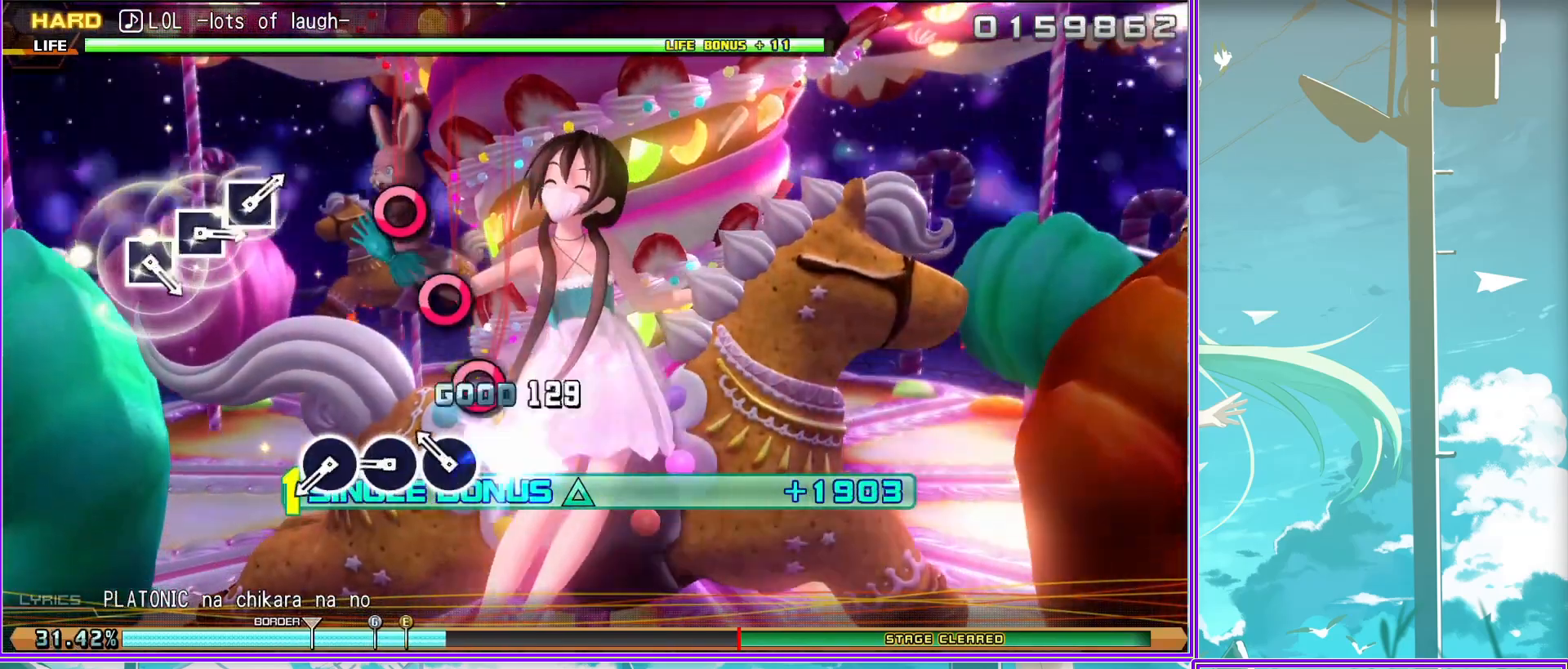
{"buttons": ["L2"], "left_stick": "center", "right_stick": "center", "events": [[100, "CIRCLE", "down"], [217, "CIRCLE", "up"]]}
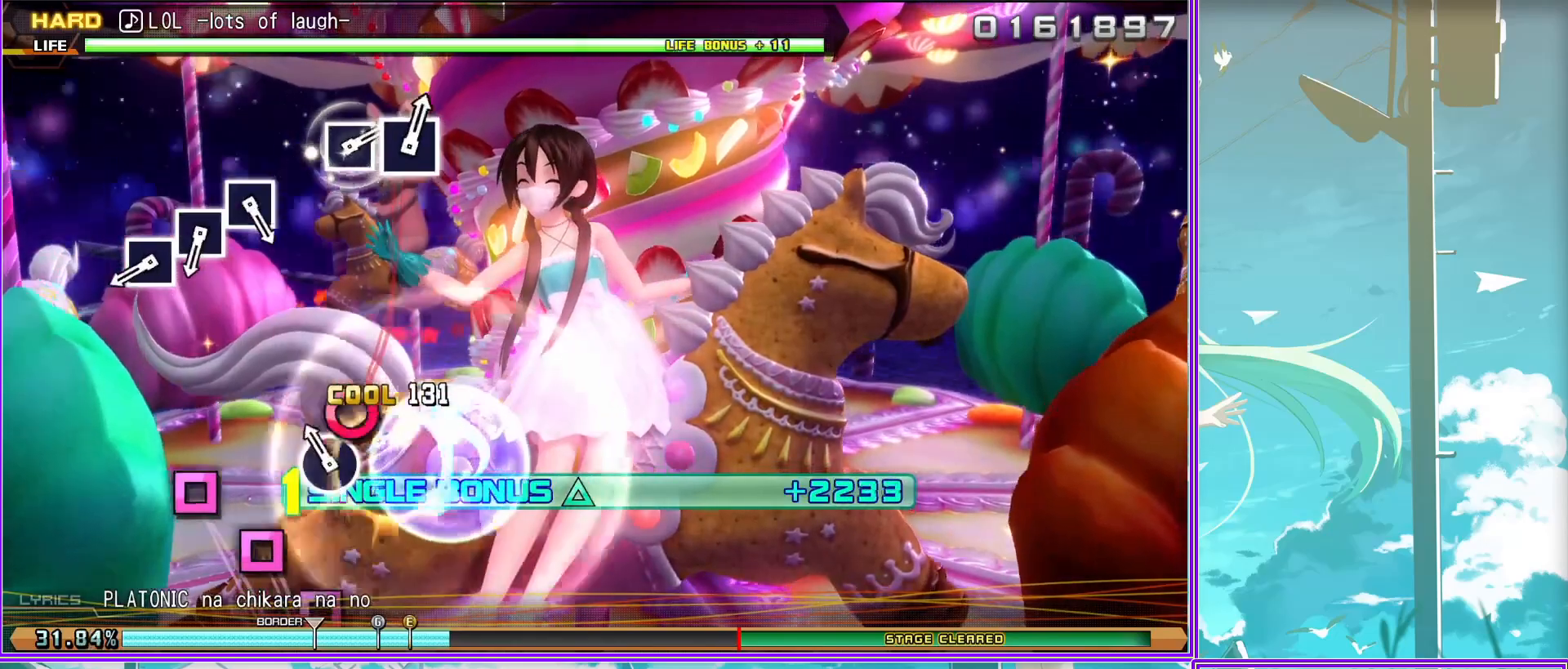
{"buttons": ["SQUARE", "L2"], "left_stick": "center", "right_stick": "center", "events": [[117, "SQUARE", "down"], [183, "SQUARE", "up"], [283, "SQUARE", "down"], [383, "SQUARE", "up"], [500, "SQUARE", "down"]]}
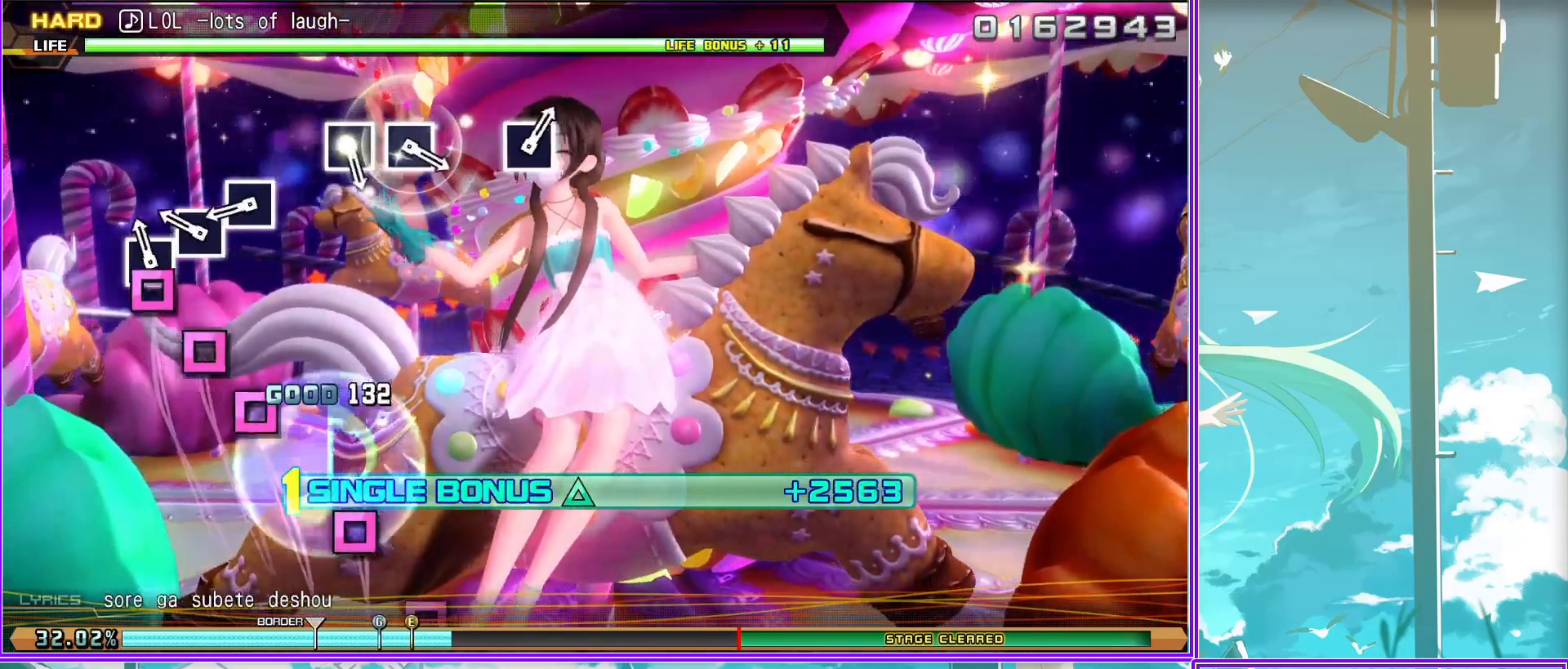
{"buttons": ["L2"], "left_stick": "center", "right_stick": "center", "events": [[83, "SQUARE", "up"], [417, "SQUARE", "down"], [500, "SQUARE", "up"]]}
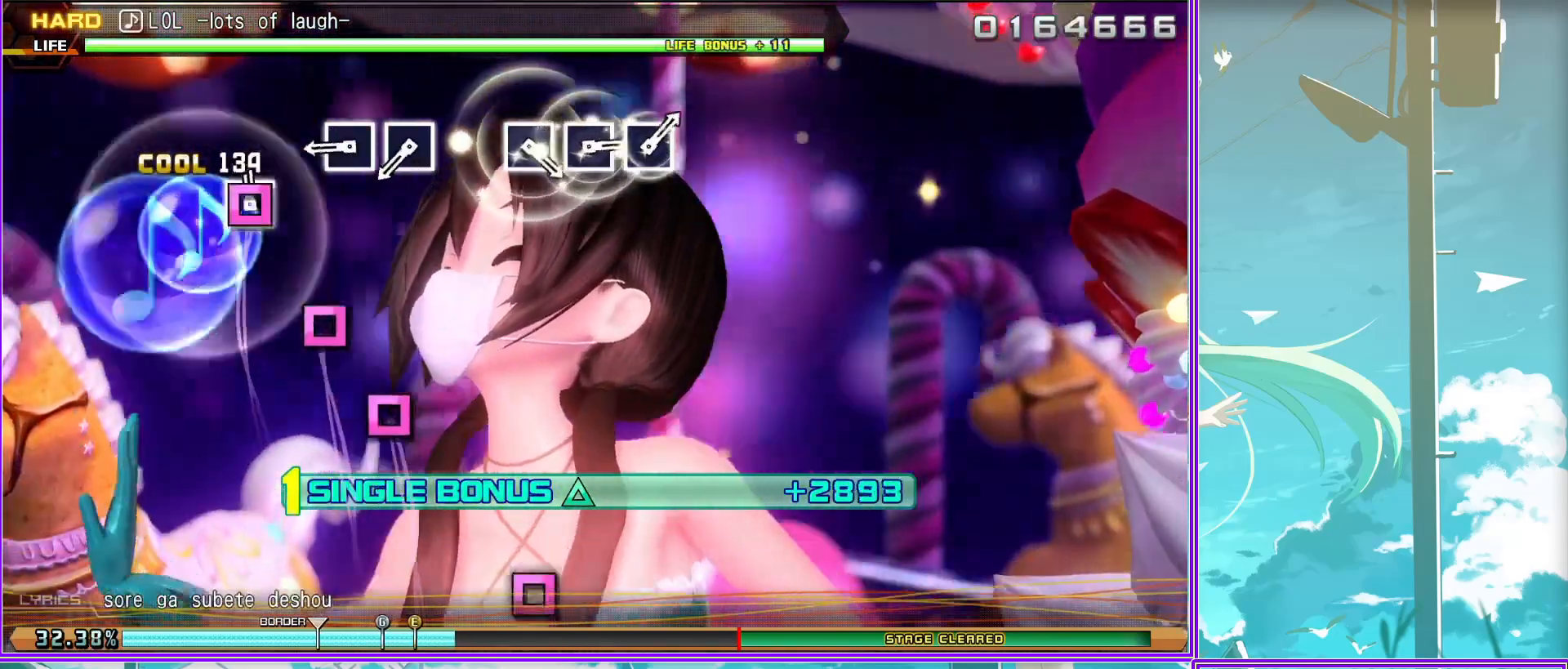
{"buttons": ["L2"], "left_stick": "center", "right_stick": "center", "events": [[150, "SQUARE", "down"], [250, "SQUARE", "up"]]}
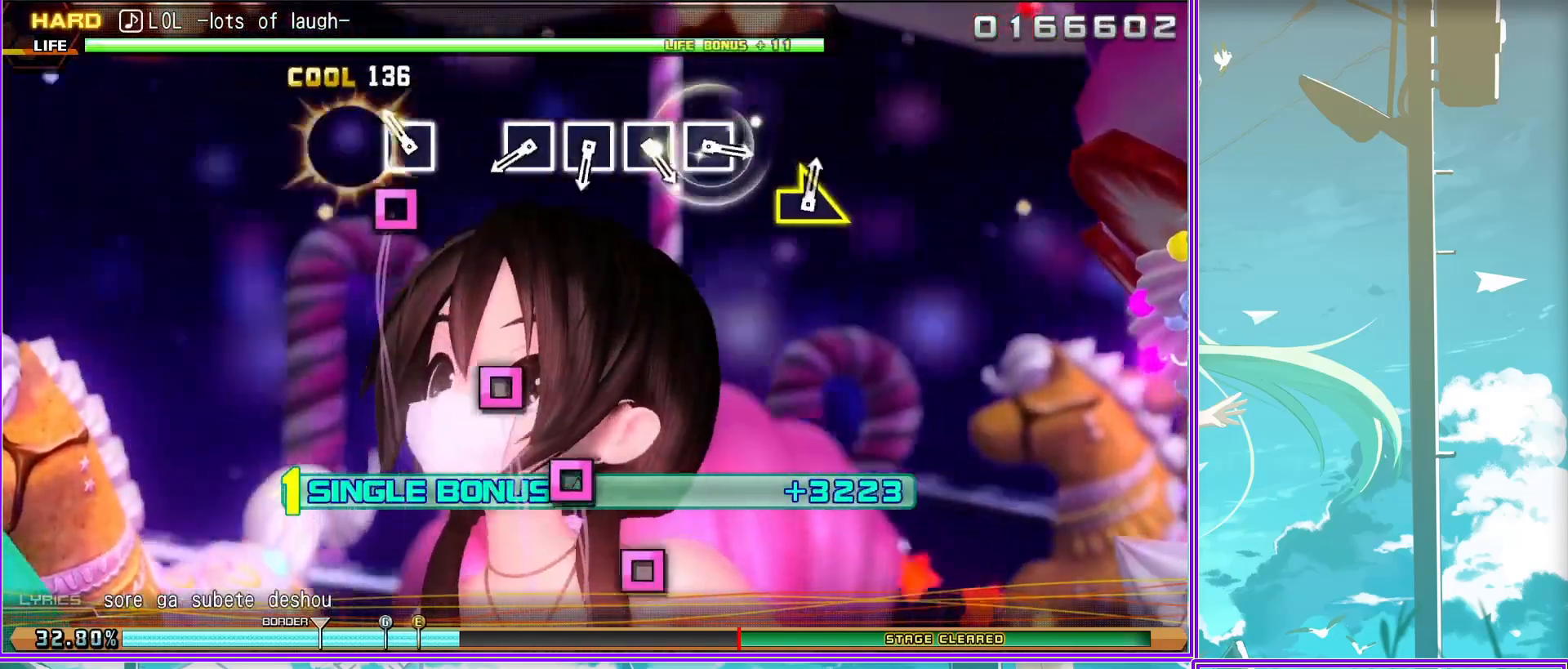
{"buttons": ["L2"], "left_stick": "center", "right_stick": "center", "events": [[67, "SQUARE", "down"], [200, "SQUARE", "up"], [300, "SQUARE", "down"], [383, "SQUARE", "up"]]}
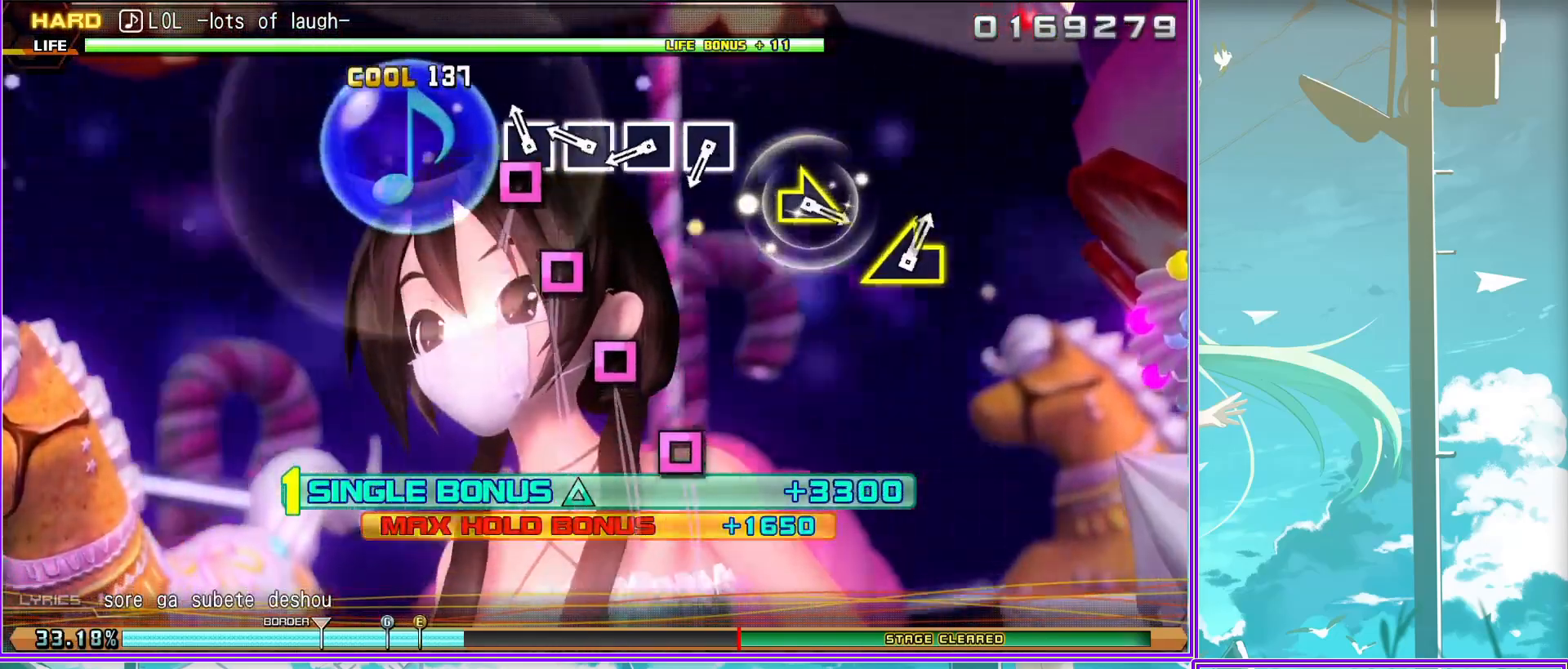
{"buttons": ["L2"], "left_stick": "center", "right_stick": "center", "events": [[50, "SQUARE", "down"], [100, "SQUARE", "up"], [200, "SQUARE", "down"], [350, "SQUARE", "up"]]}
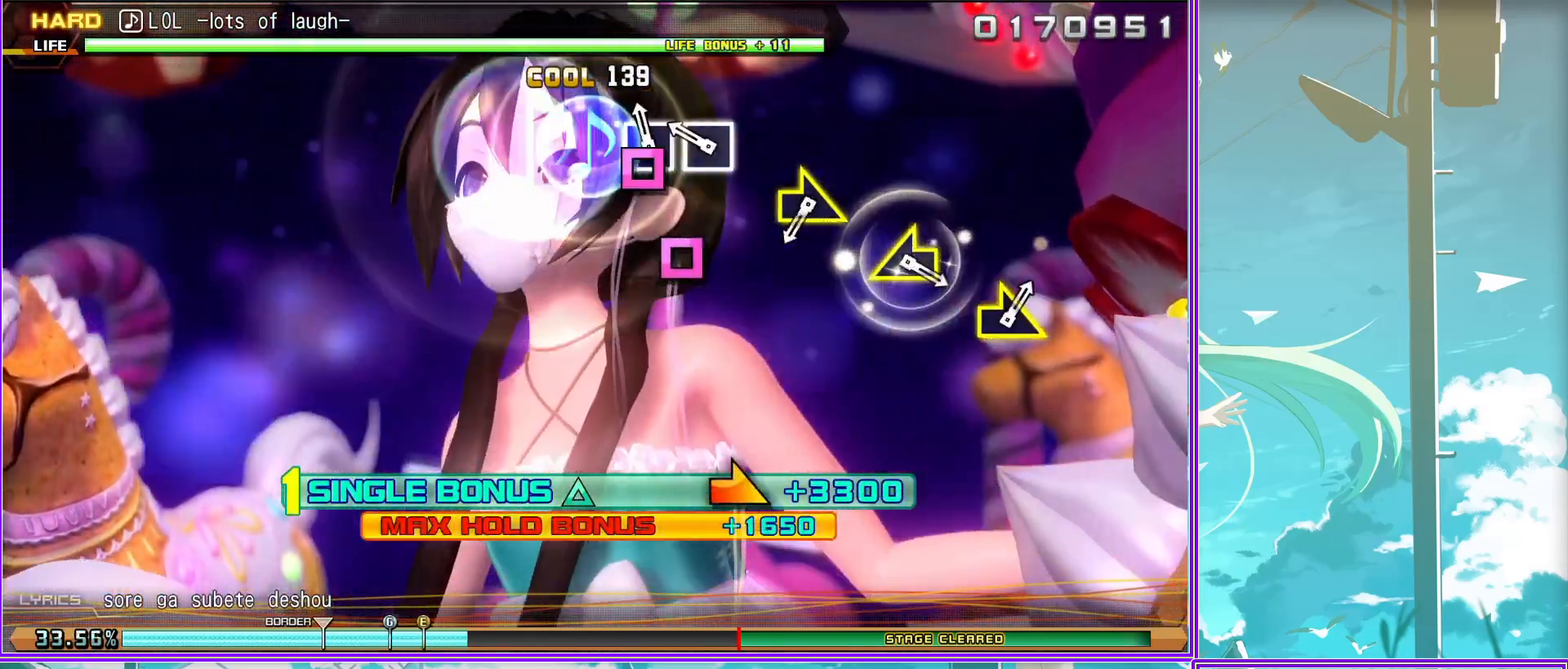
{"buttons": ["L2"], "left_stick": "center", "right_stick": "center", "events": [[167, "left_stick", "right"], [350, "left_stick", "center"]]}
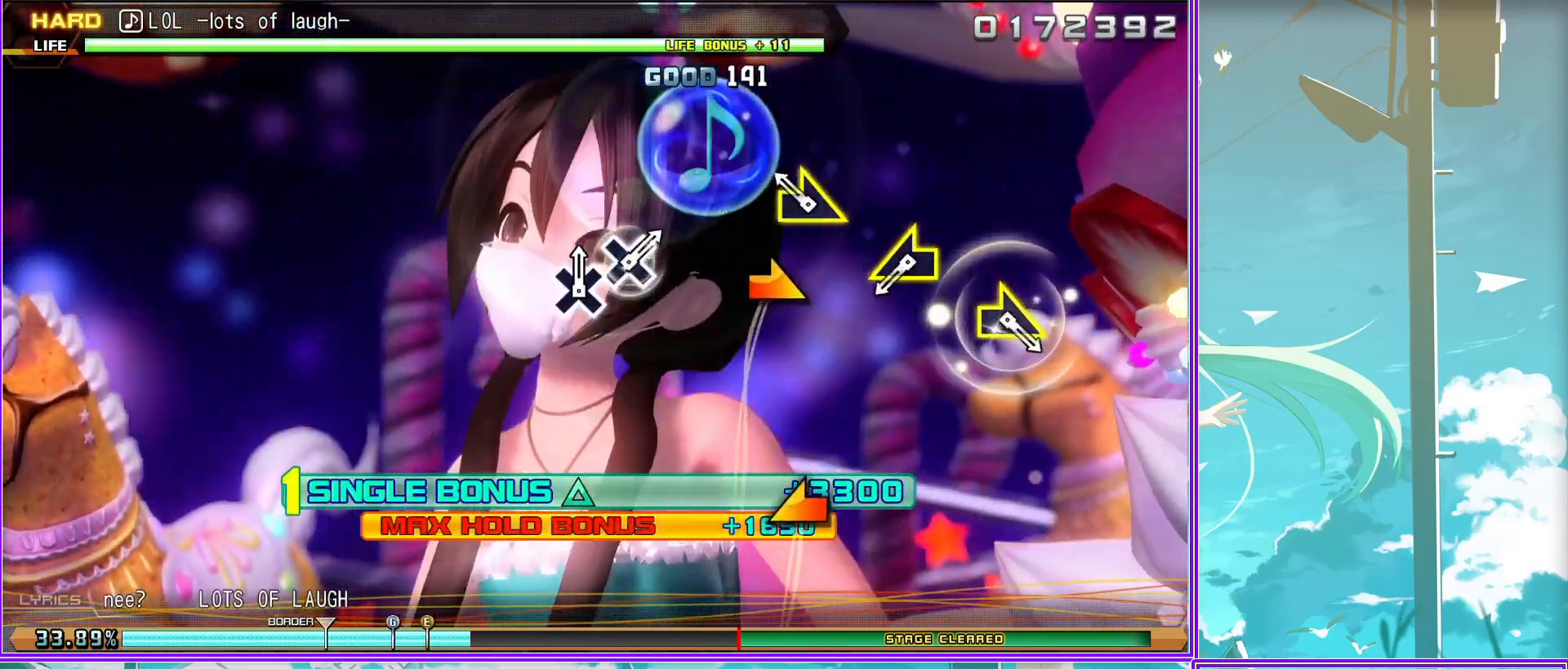
{"buttons": ["L2"], "left_stick": "center", "right_stick": "center", "events": [[117, "left_stick", "left"], [317, "left_stick", "center"]]}
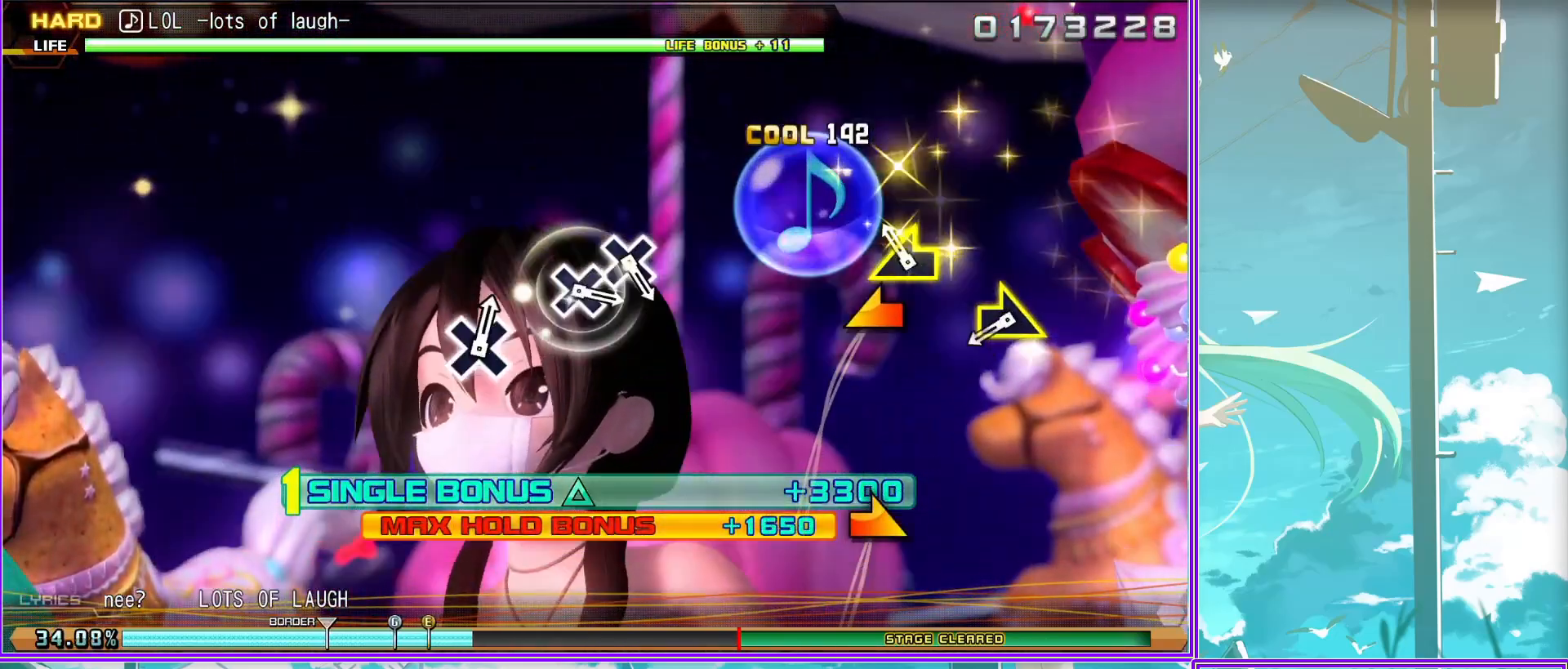
{"buttons": ["CROSS", "L2"], "left_stick": "center", "right_stick": "center", "events": [[67, "left_stick", "right"], [183, "left_stick", "center"], [483, "CROSS", "down"]]}
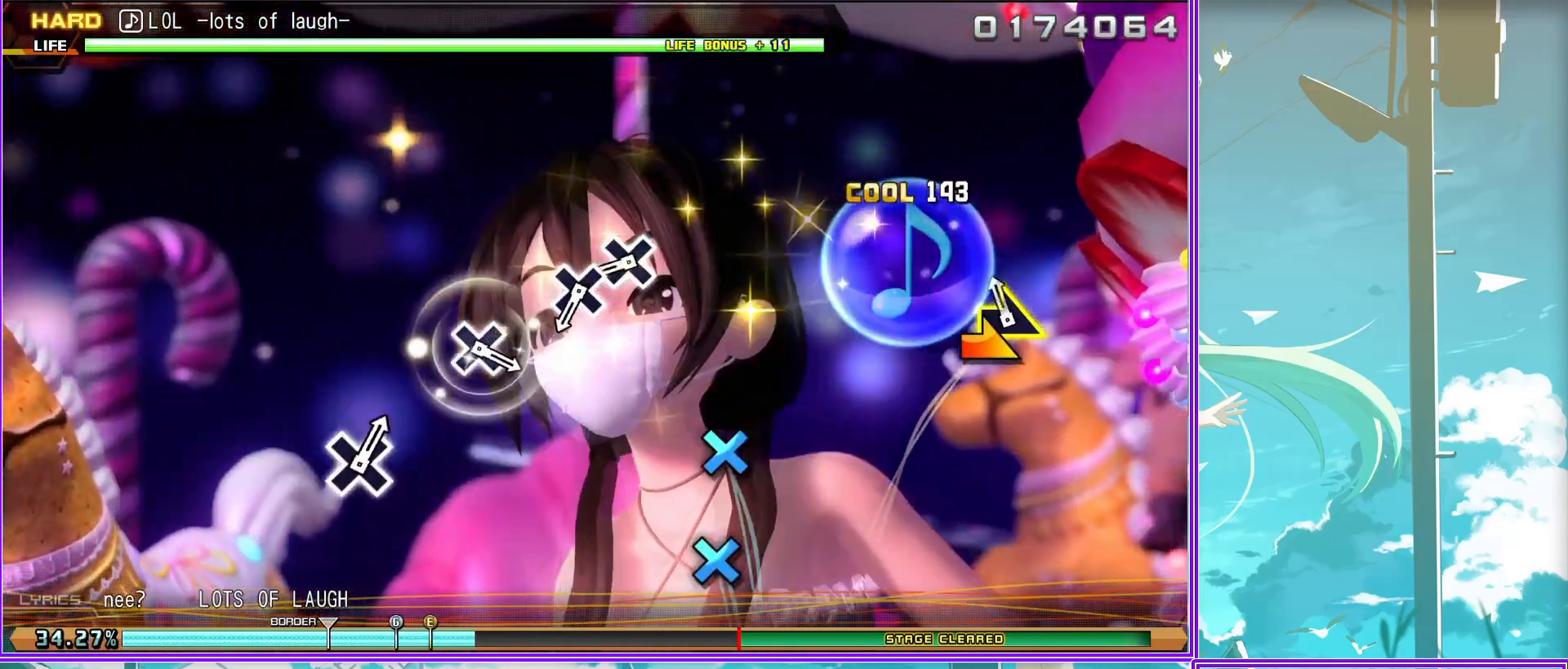
{"buttons": ["L2"], "left_stick": "center", "right_stick": "center", "events": [[67, "CROSS", "up"], [167, "CROSS", "down"], [317, "CROSS", "up"]]}
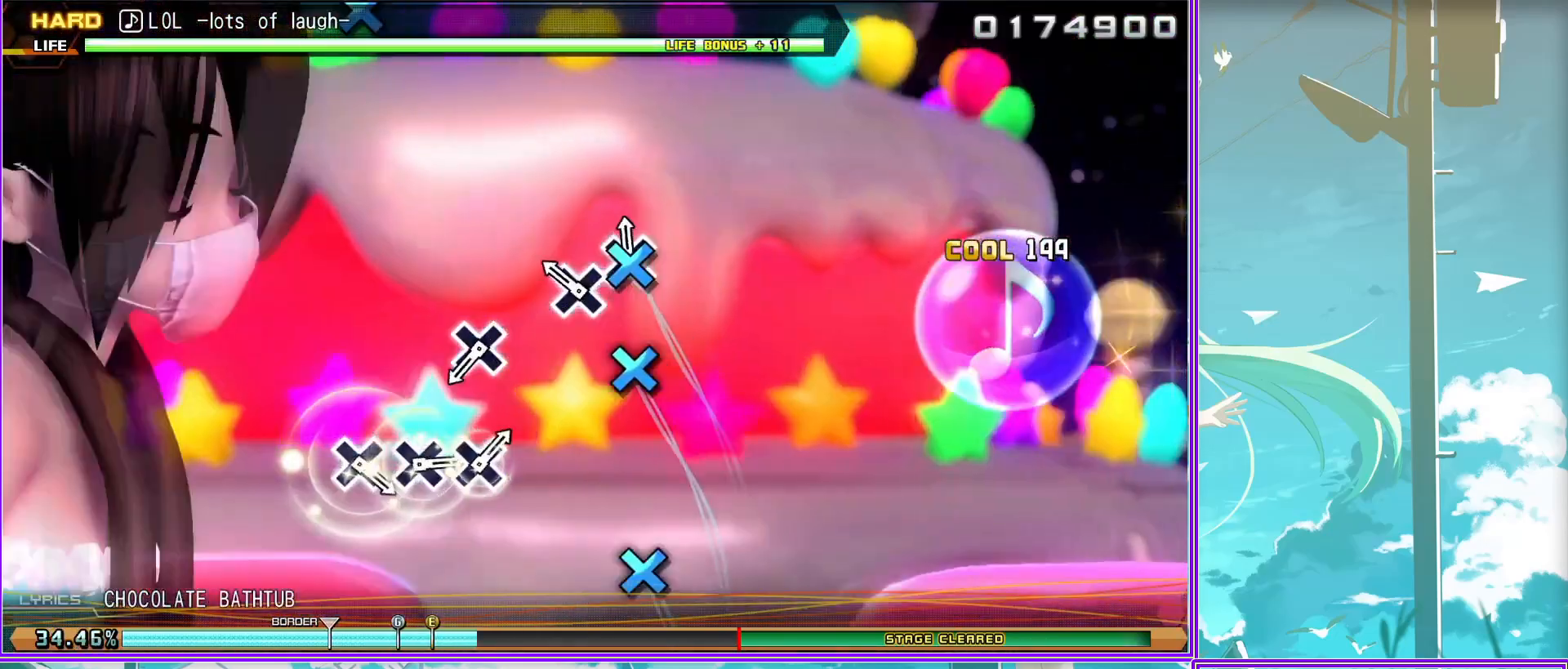
{"buttons": ["L2"], "left_stick": "center", "right_stick": "center", "events": [[117, "CROSS", "down"], [233, "CROSS", "up"]]}
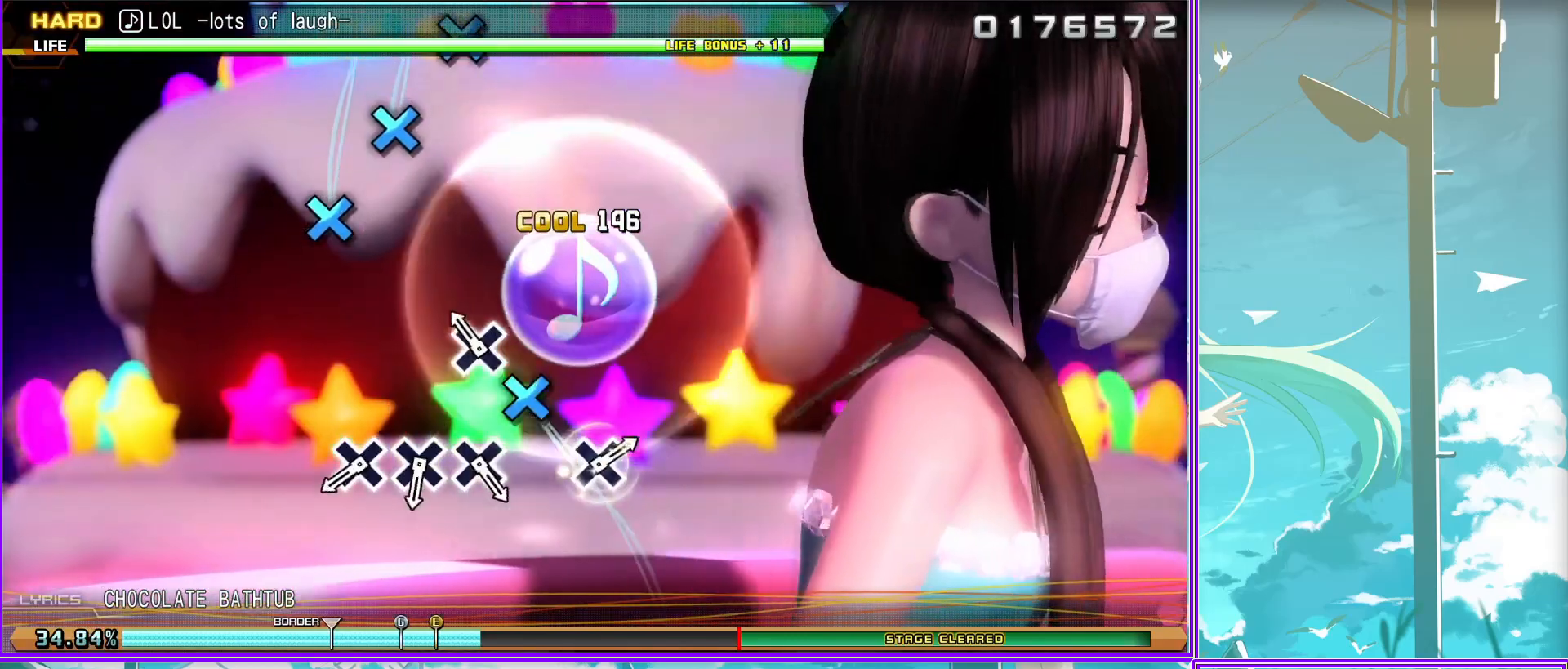
{"buttons": ["CROSS", "L2"], "left_stick": "center", "right_stick": "center", "events": [[67, "CROSS", "down"], [167, "CROSS", "up"], [283, "CROSS", "down"], [400, "CROSS", "up"], [483, "CROSS", "down"]]}
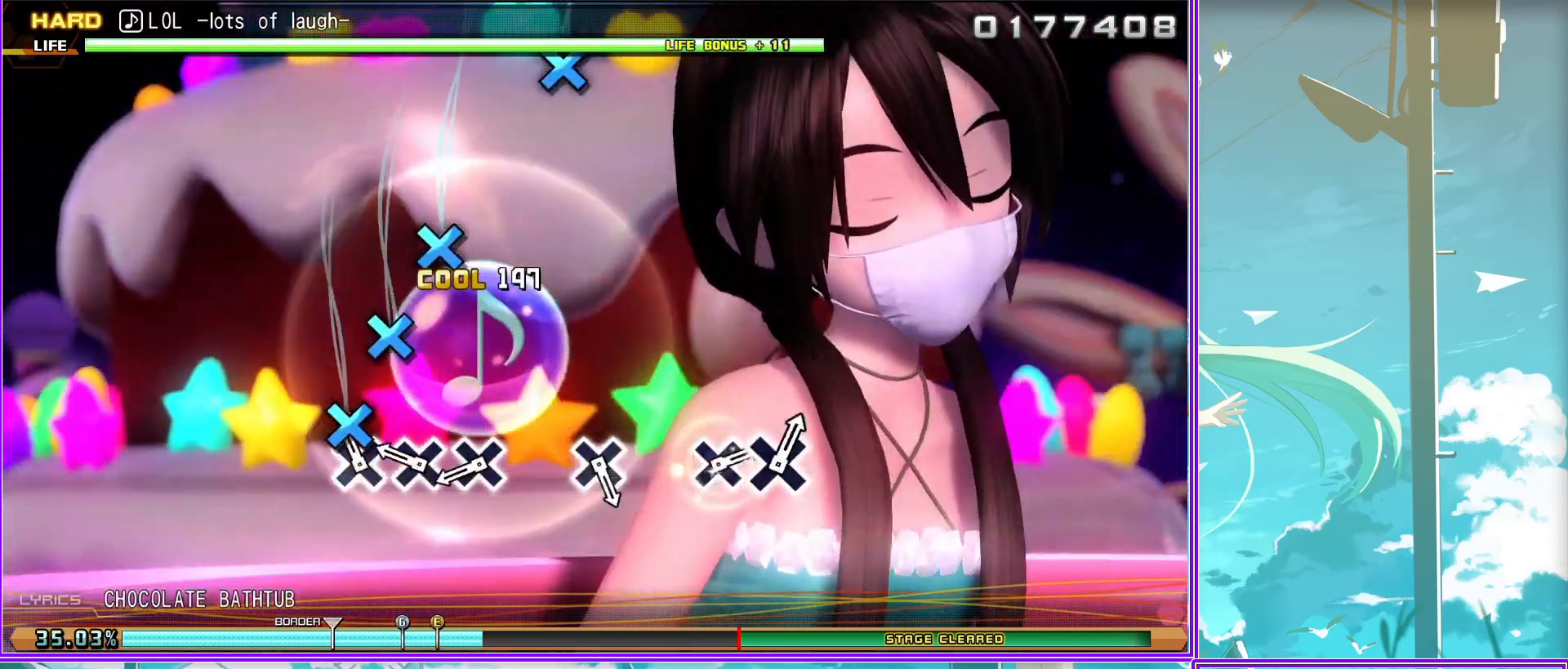
{"buttons": ["CROSS"], "left_stick": "center", "right_stick": "center", "events": [[133, "CROSS", "up"], [250, "L2", "up"], [400, "CROSS", "down"]]}
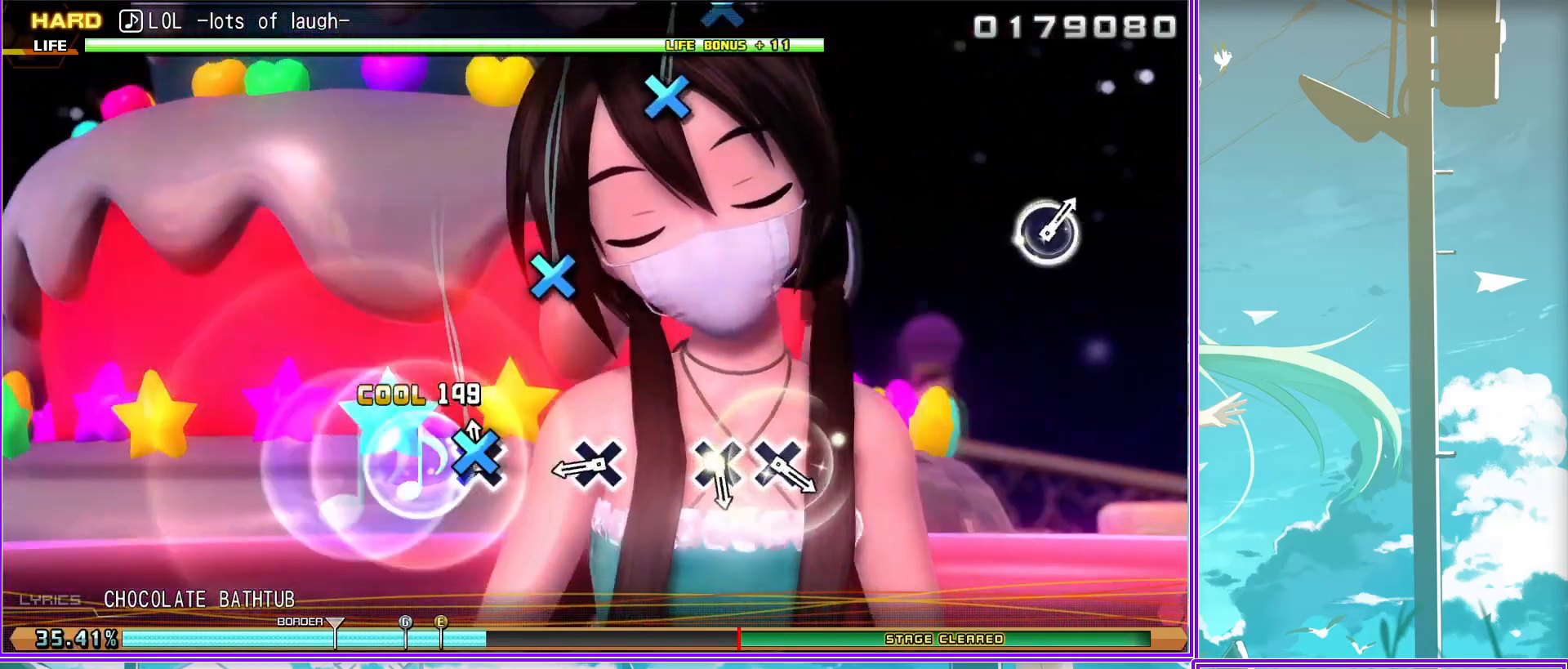
{"buttons": [], "left_stick": "center", "right_stick": "center", "events": [[50, "CROSS", "up"], [350, "CROSS", "down"], [450, "CROSS", "up"]]}
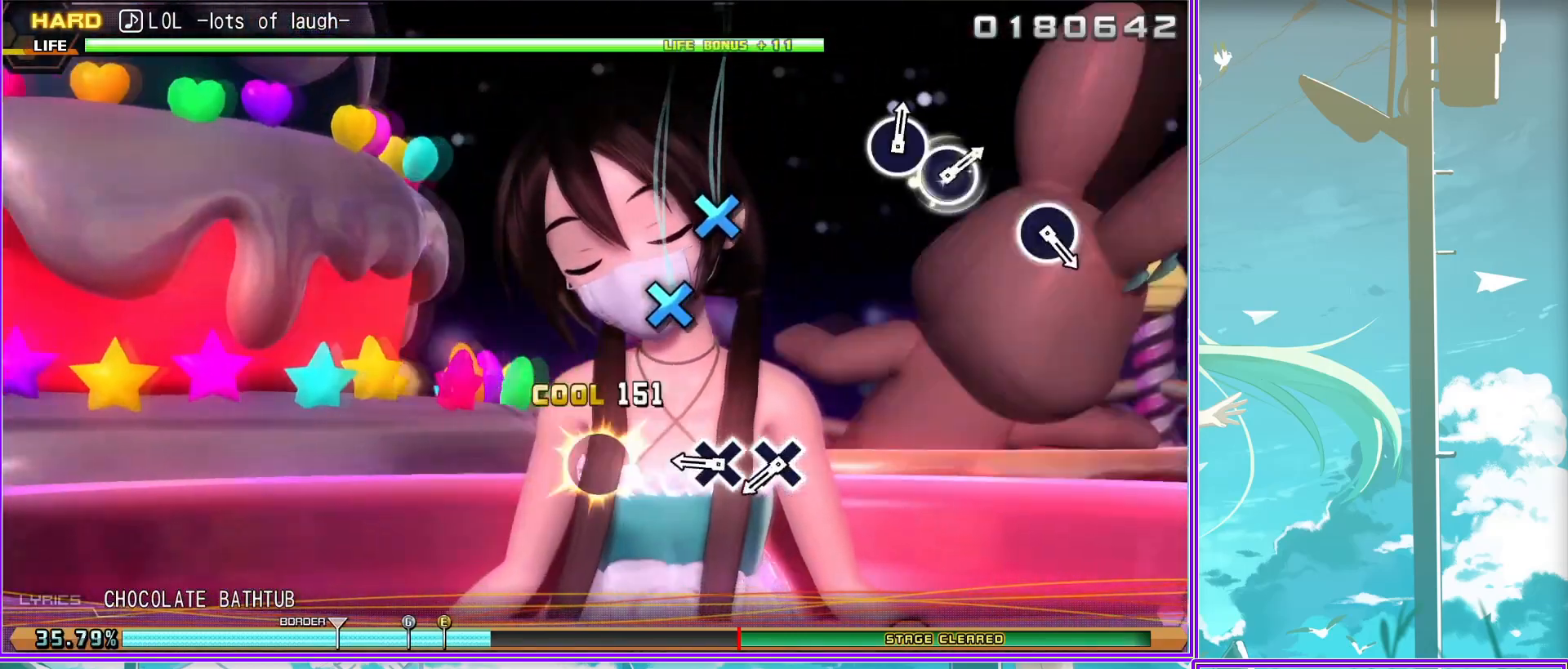
{"buttons": [], "left_stick": "center", "right_stick": "center", "events": [[67, "CROSS", "down"], [167, "CROSS", "up"]]}
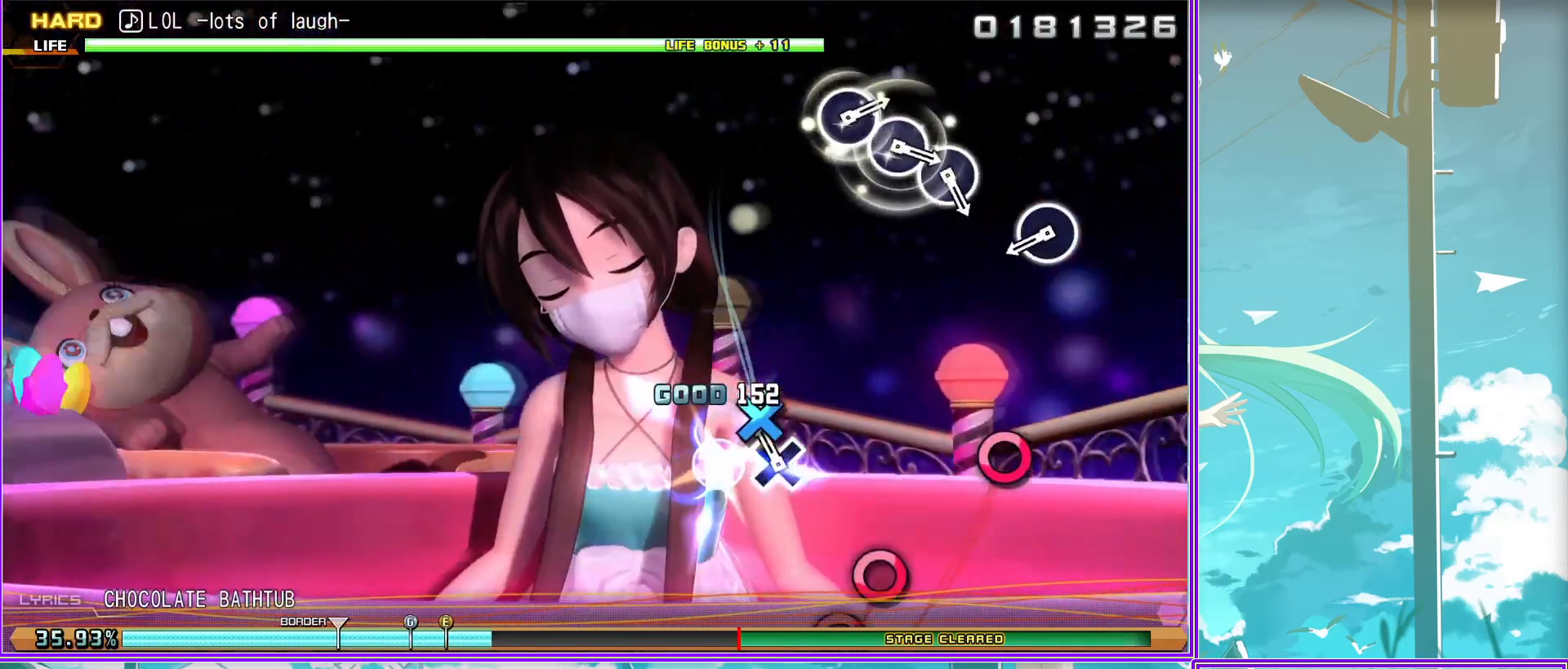
{"buttons": ["CIRCLE"], "left_stick": "center", "right_stick": "center", "events": [[33, "CIRCLE", "down"], [117, "CIRCLE", "up"], [467, "CIRCLE", "down"]]}
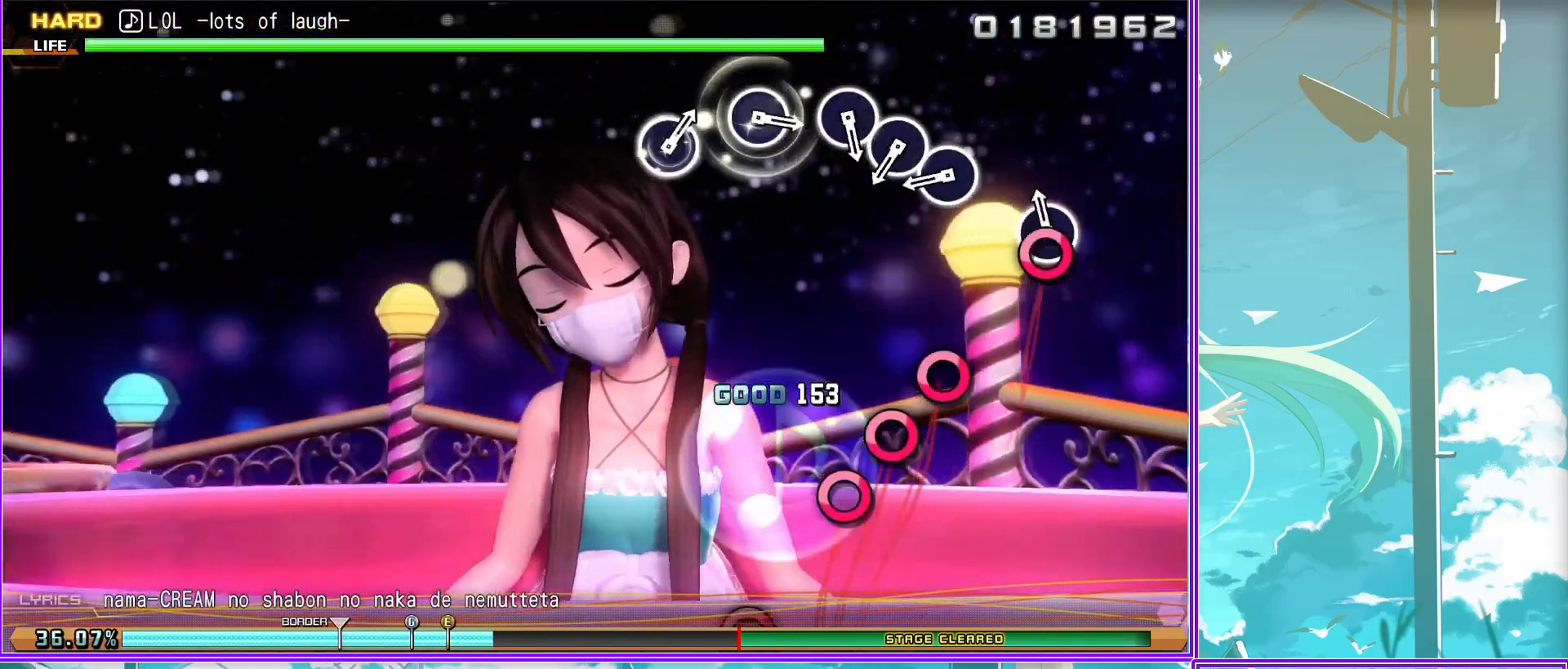
{"buttons": [], "left_stick": "center", "right_stick": "center", "events": [[83, "CIRCLE", "up"], [183, "CIRCLE", "down"], [317, "CIRCLE", "up"], [367, "CIRCLE", "down"], [483, "CIRCLE", "up"]]}
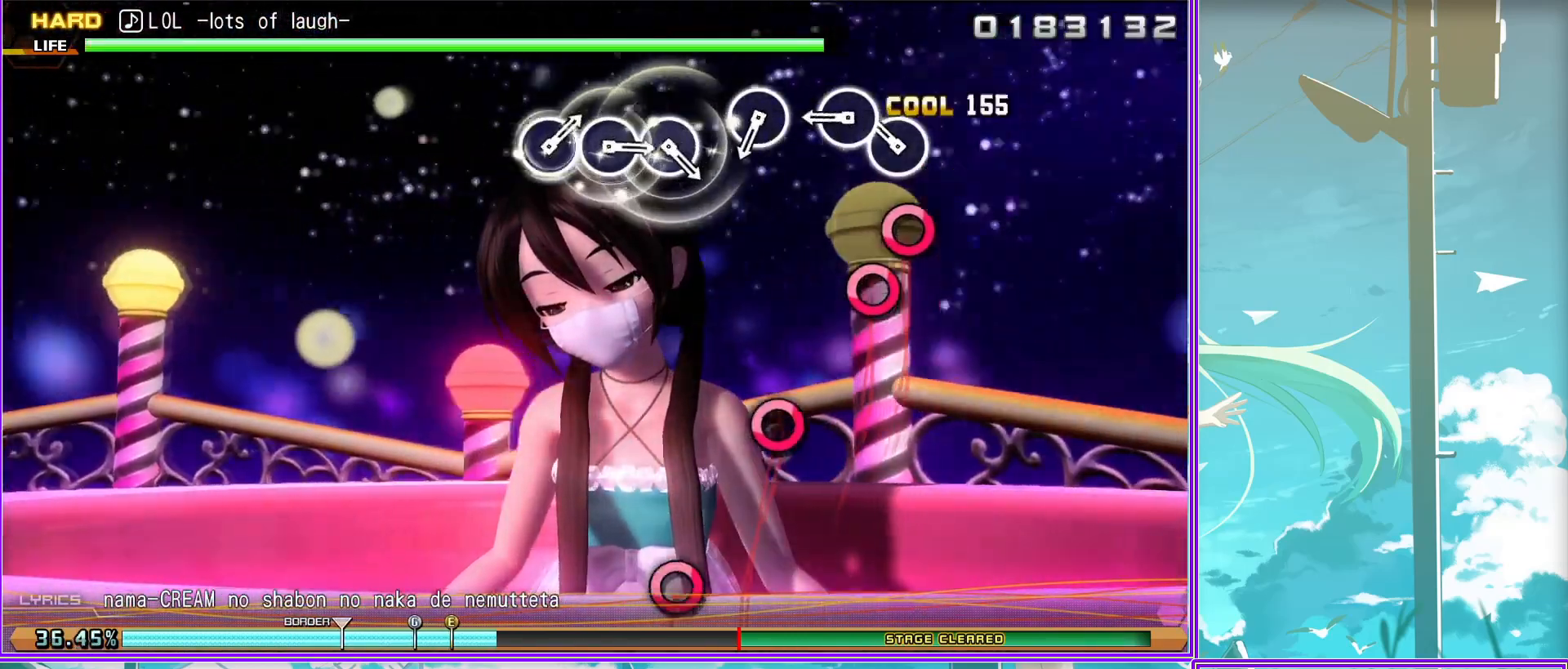
{"buttons": [], "left_stick": "center", "right_stick": "center", "events": [[233, "CIRCLE", "down"], [367, "CIRCLE", "up"]]}
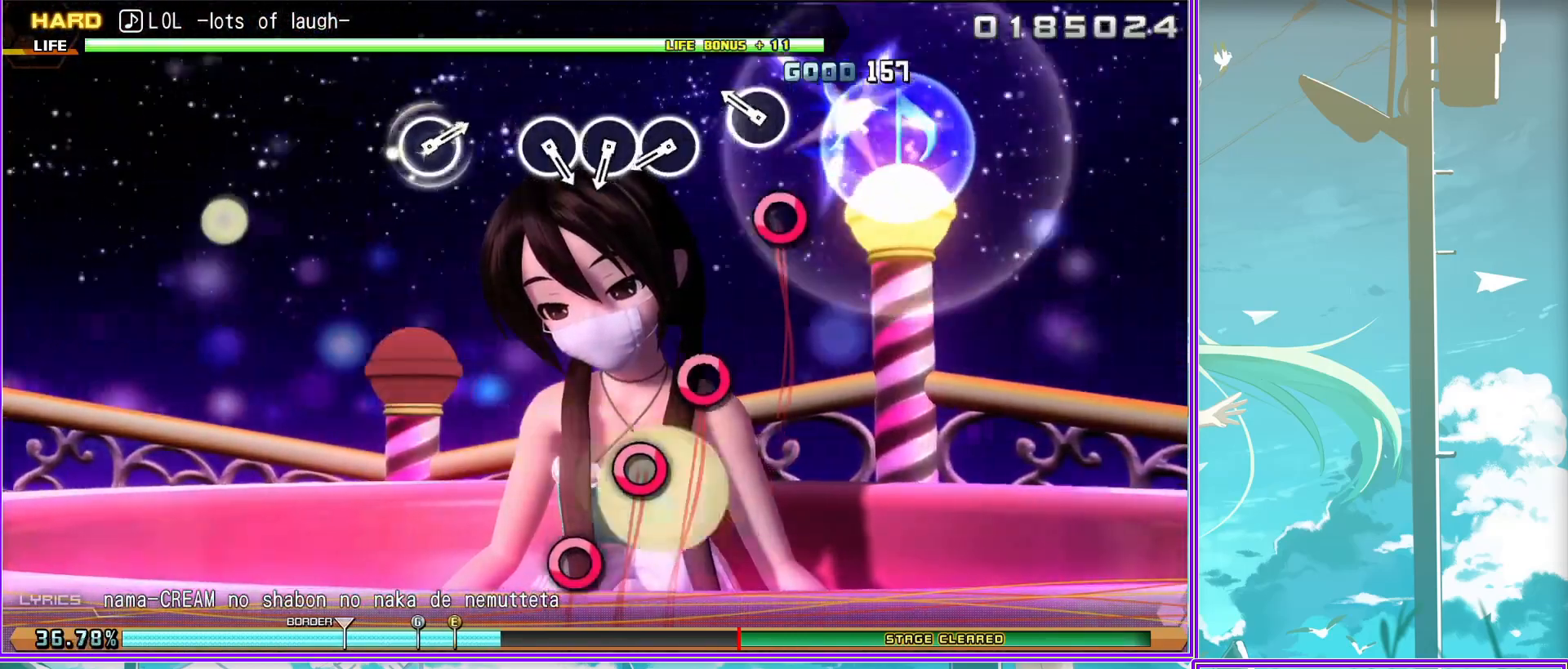
{"buttons": ["CIRCLE"], "left_stick": "center", "right_stick": "center", "events": [[50, "CIRCLE", "down"], [167, "CIRCLE", "up"], [250, "CIRCLE", "down"], [367, "CIRCLE", "up"], [467, "CIRCLE", "down"]]}
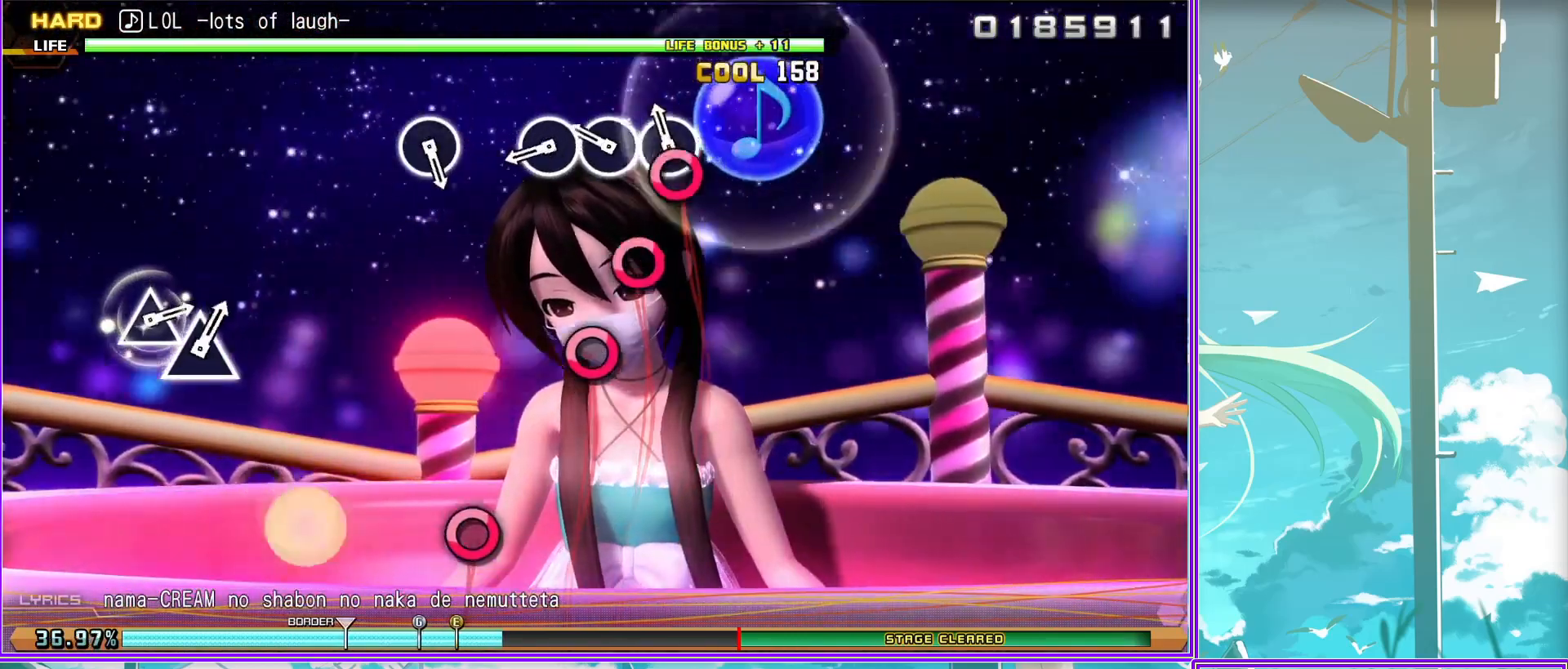
{"buttons": [], "left_stick": "center", "right_stick": "center", "events": [[67, "CIRCLE", "up"], [383, "CIRCLE", "down"], [483, "CIRCLE", "up"]]}
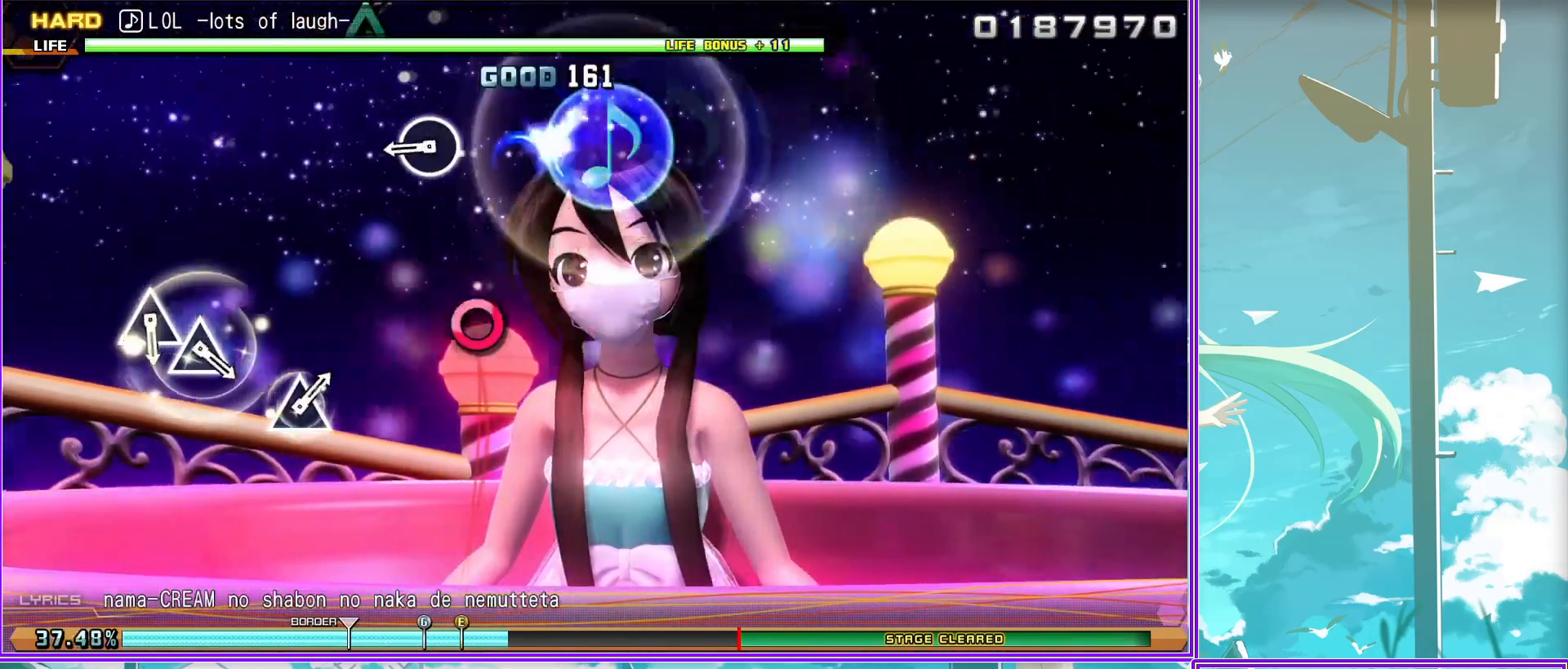
{"buttons": [], "left_stick": "center", "right_stick": "center", "events": [[333, "TRIANGLE", "down"], [417, "TRIANGLE", "up"]]}
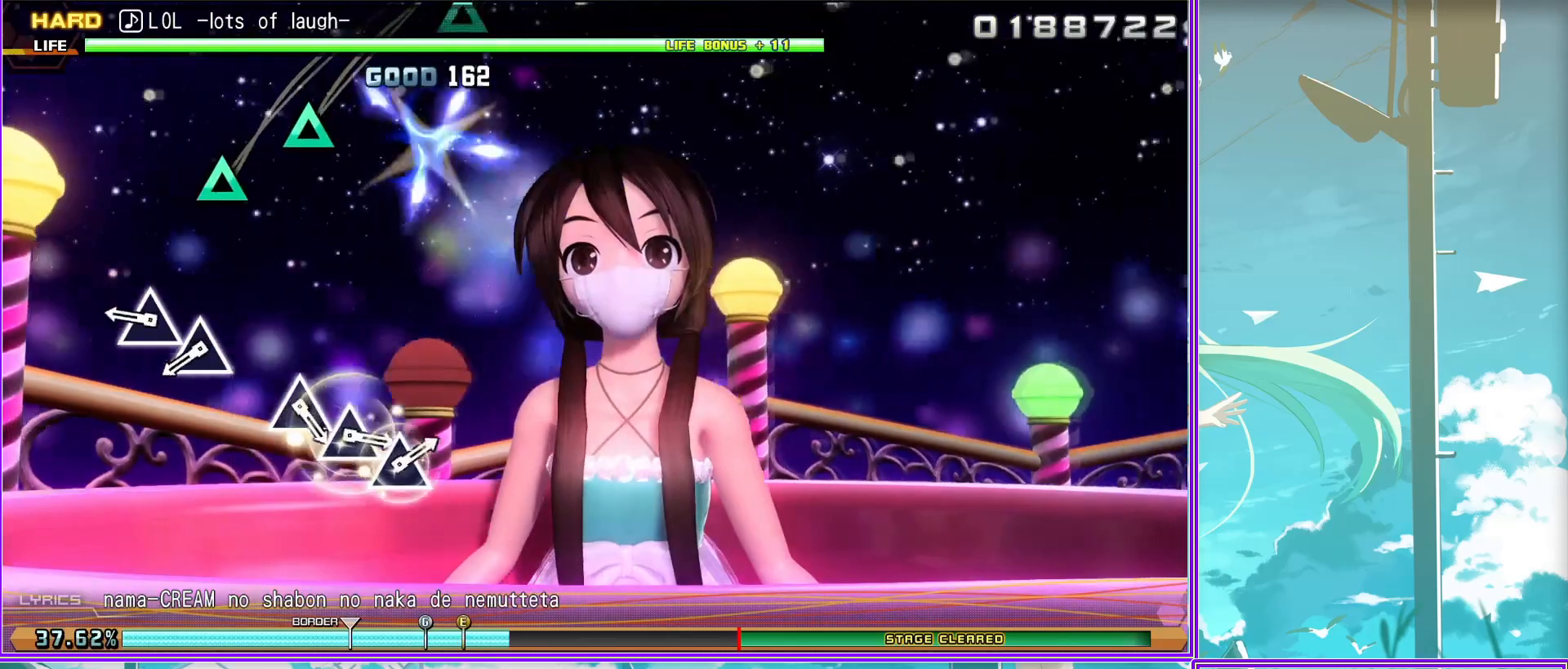
{"buttons": ["TRIANGLE"], "left_stick": "center", "right_stick": "center", "events": [[50, "TRIANGLE", "down"], [133, "TRIANGLE", "up"], [500, "TRIANGLE", "down"]]}
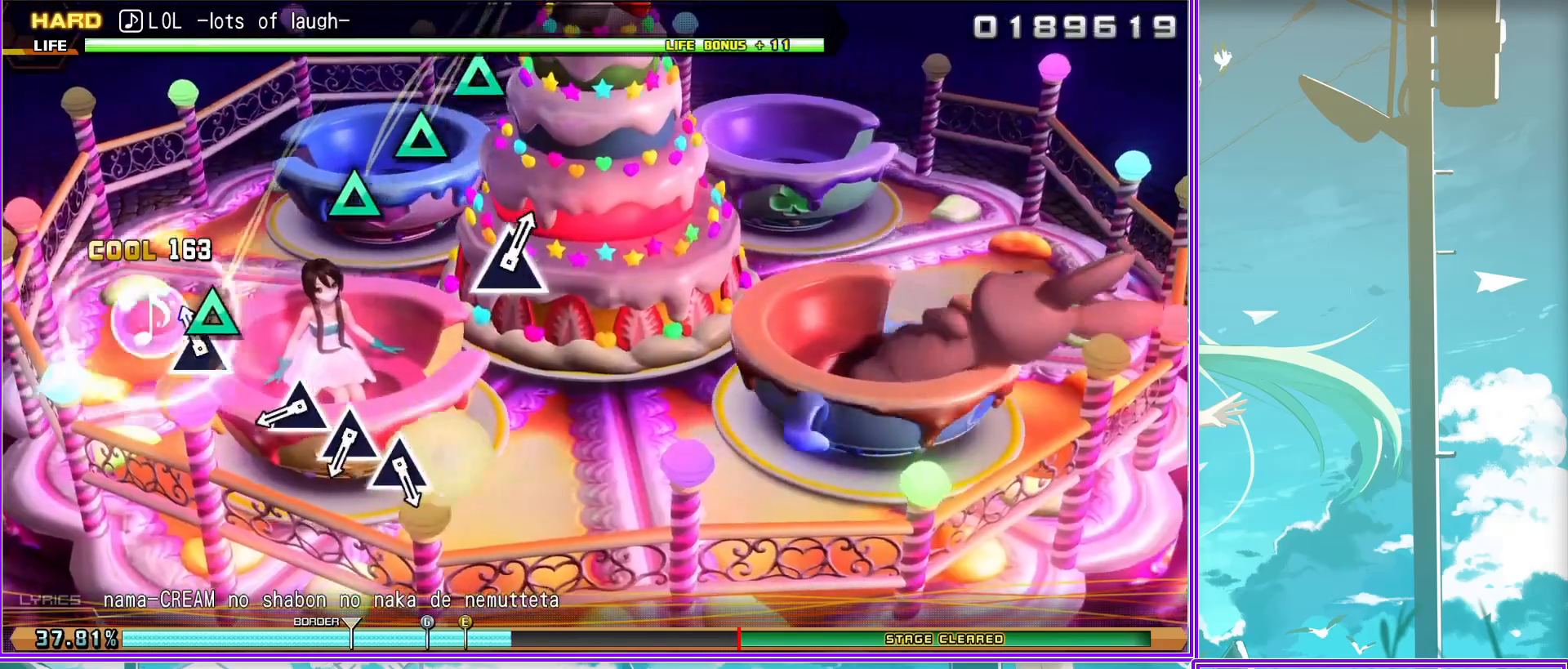
{"buttons": ["TRIANGLE"], "left_stick": "center", "right_stick": "center", "events": [[100, "TRIANGLE", "up"], [217, "TRIANGLE", "down"], [317, "TRIANGLE", "up"], [450, "TRIANGLE", "down"]]}
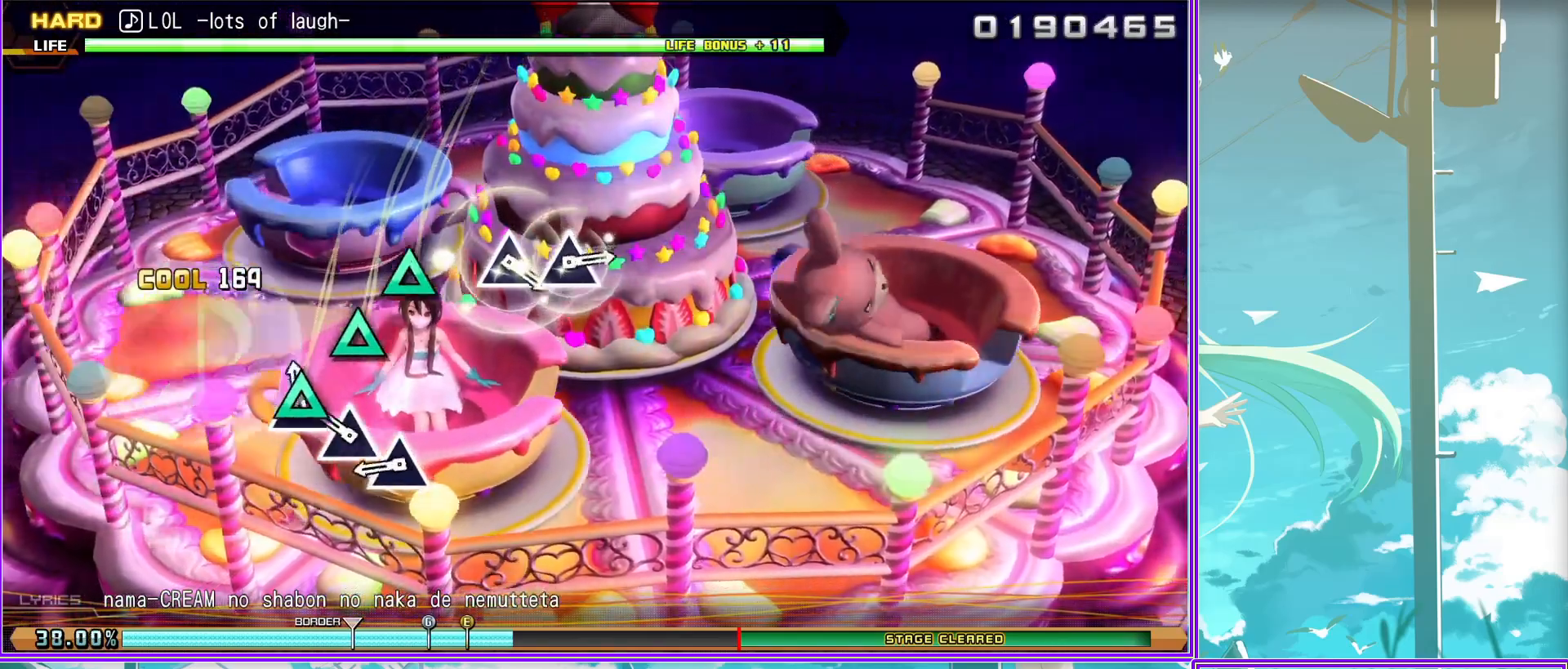
{"buttons": [], "left_stick": "center", "right_stick": "center", "events": [[50, "TRIANGLE", "up"]]}